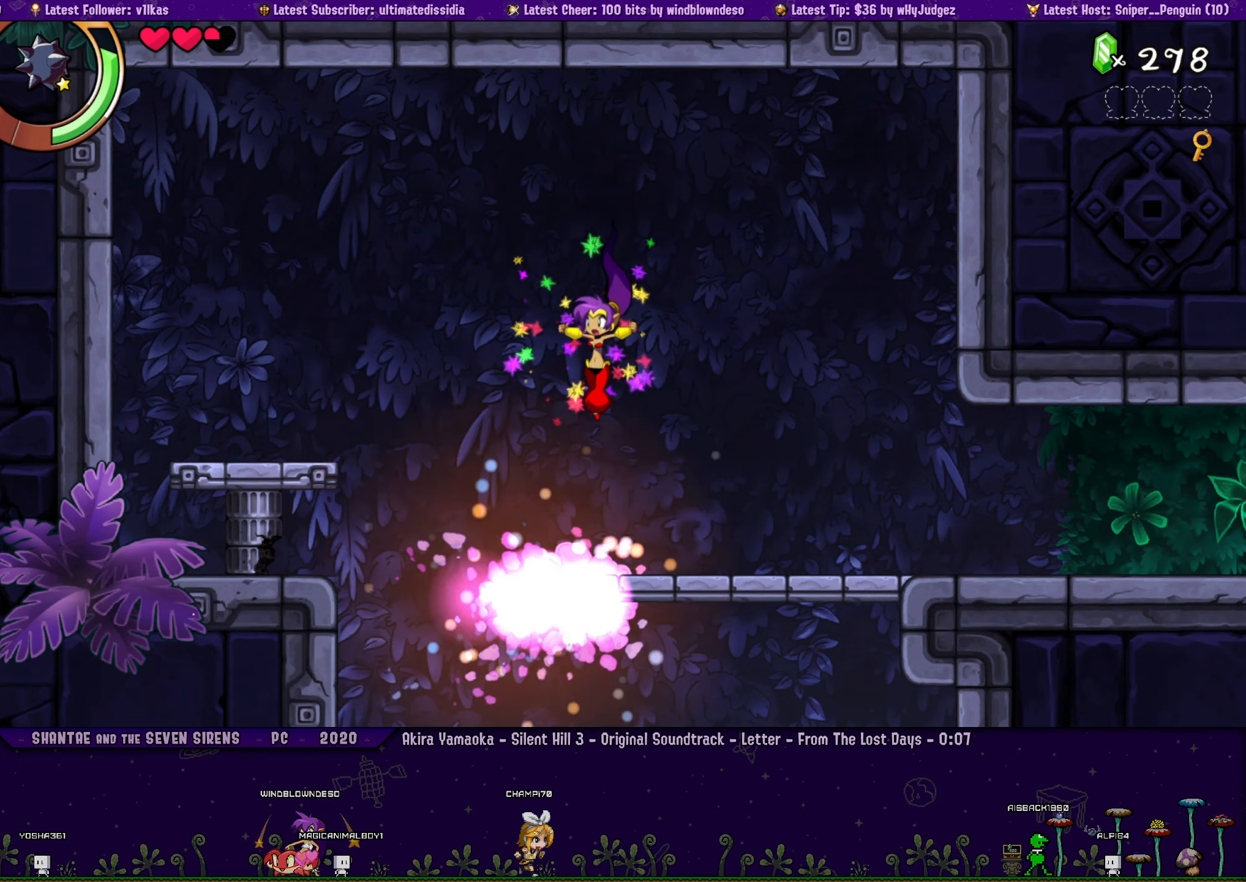
Gameplay with a controller (PlayStation layout); each line is a JSON object with the inputs held at the frame after it. "events" lists button and stick changes between this image and that frame as [ms after this image, input, new state], when the widget could be followed in between. Not read: L2 R2 TOUCHPAD.
{"buttons": ["DPAD_LEFT"], "left_stick": "center", "right_stick": "center", "events": [[183, "CROSS", "up"]]}
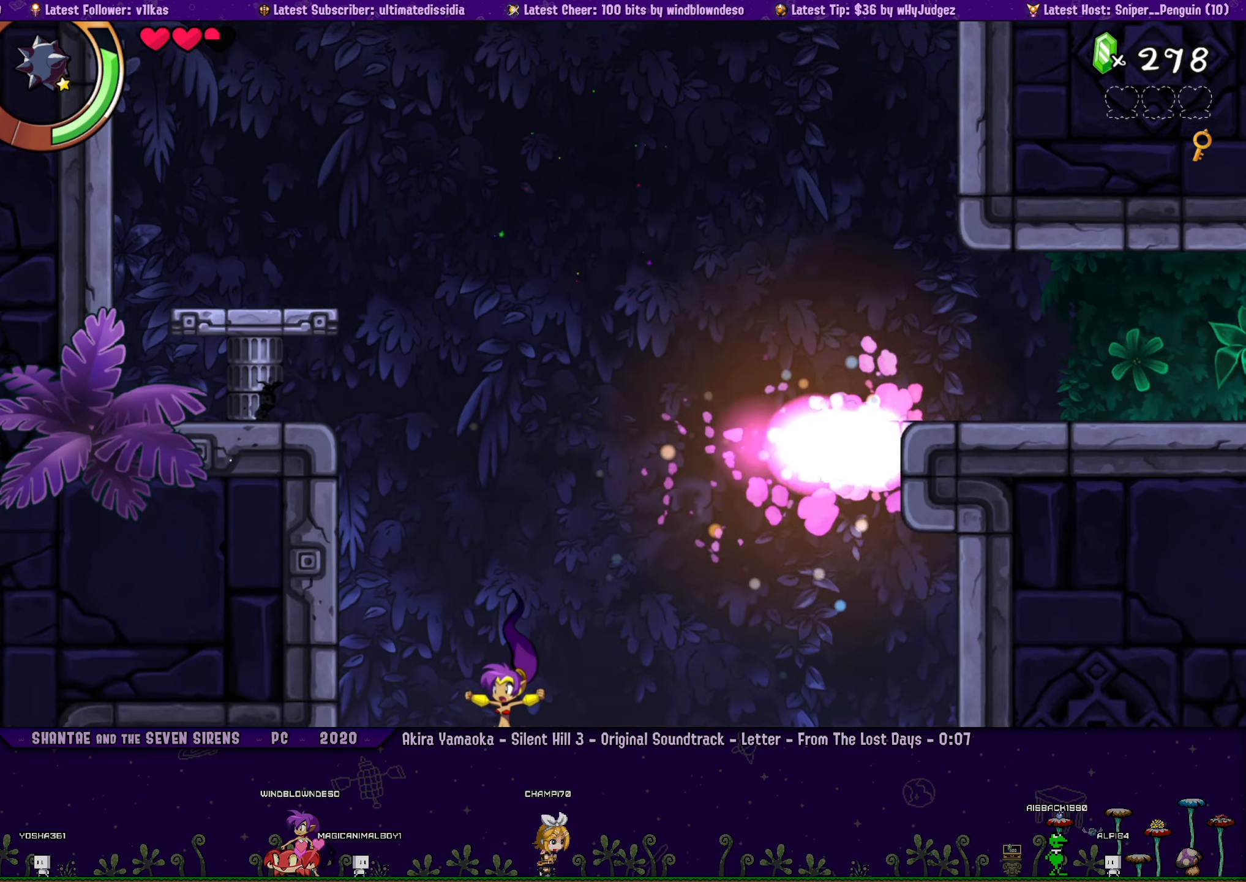
{"buttons": ["DPAD_RIGHT"], "left_stick": "center", "right_stick": "center", "events": [[133, "R1", "down"], [300, "R1", "up"], [350, "DPAD_LEFT", "up"], [466, "DPAD_RIGHT", "down"]]}
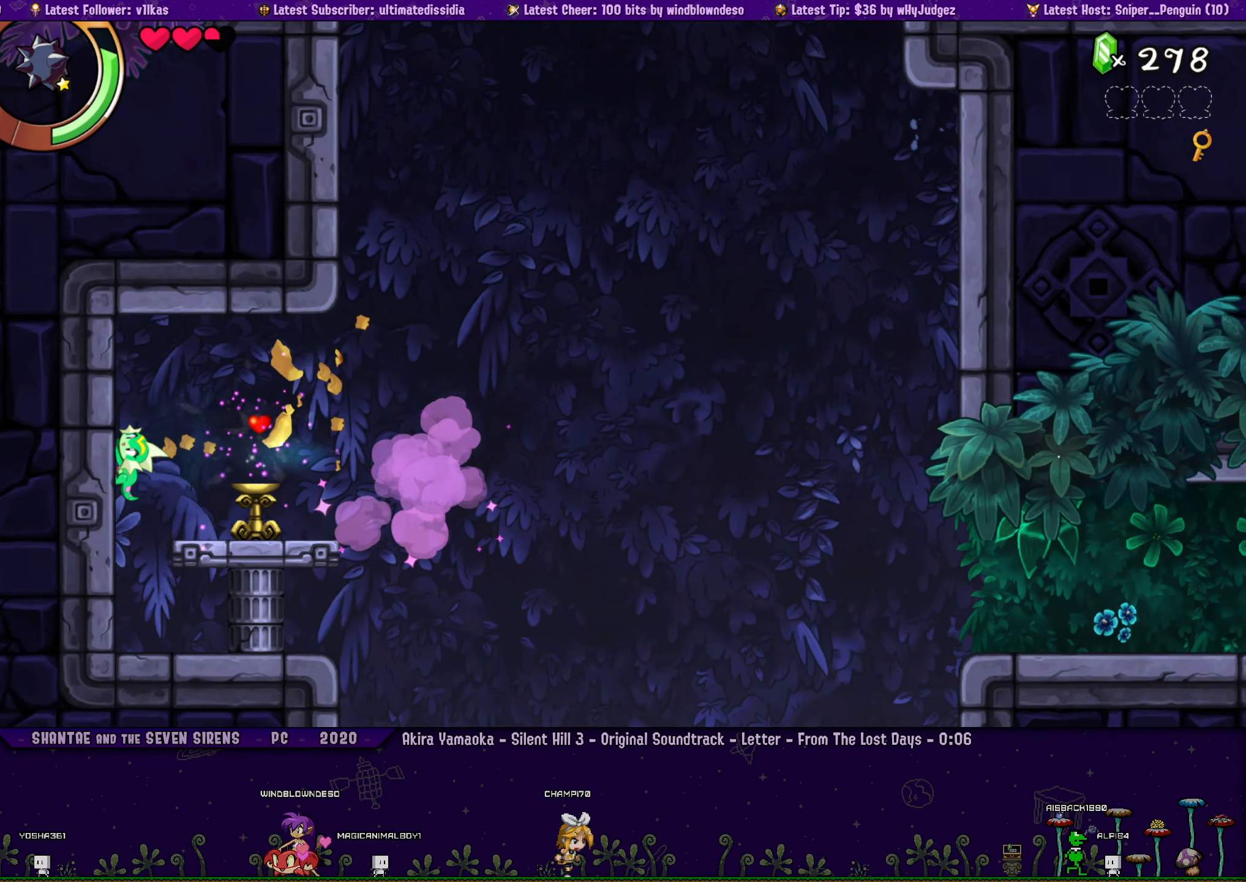
{"buttons": [], "left_stick": "center", "right_stick": "center", "events": [[150, "R1", "down"], [283, "R1", "up"], [500, "DPAD_RIGHT", "up"]]}
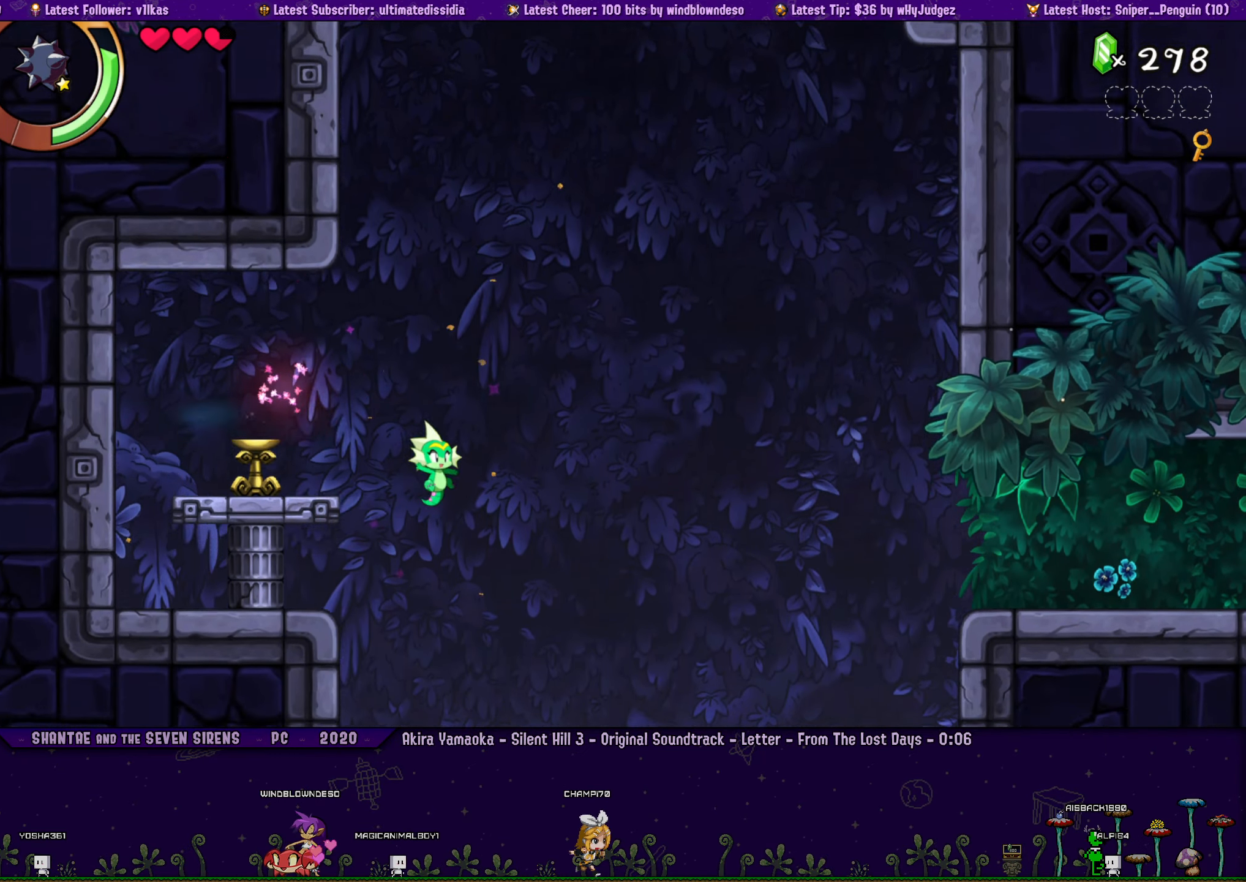
{"buttons": ["DPAD_LEFT"], "left_stick": "center", "right_stick": "center", "events": [[83, "DPAD_LEFT", "down"], [200, "DPAD_LEFT", "up"], [250, "DPAD_LEFT", "down"]]}
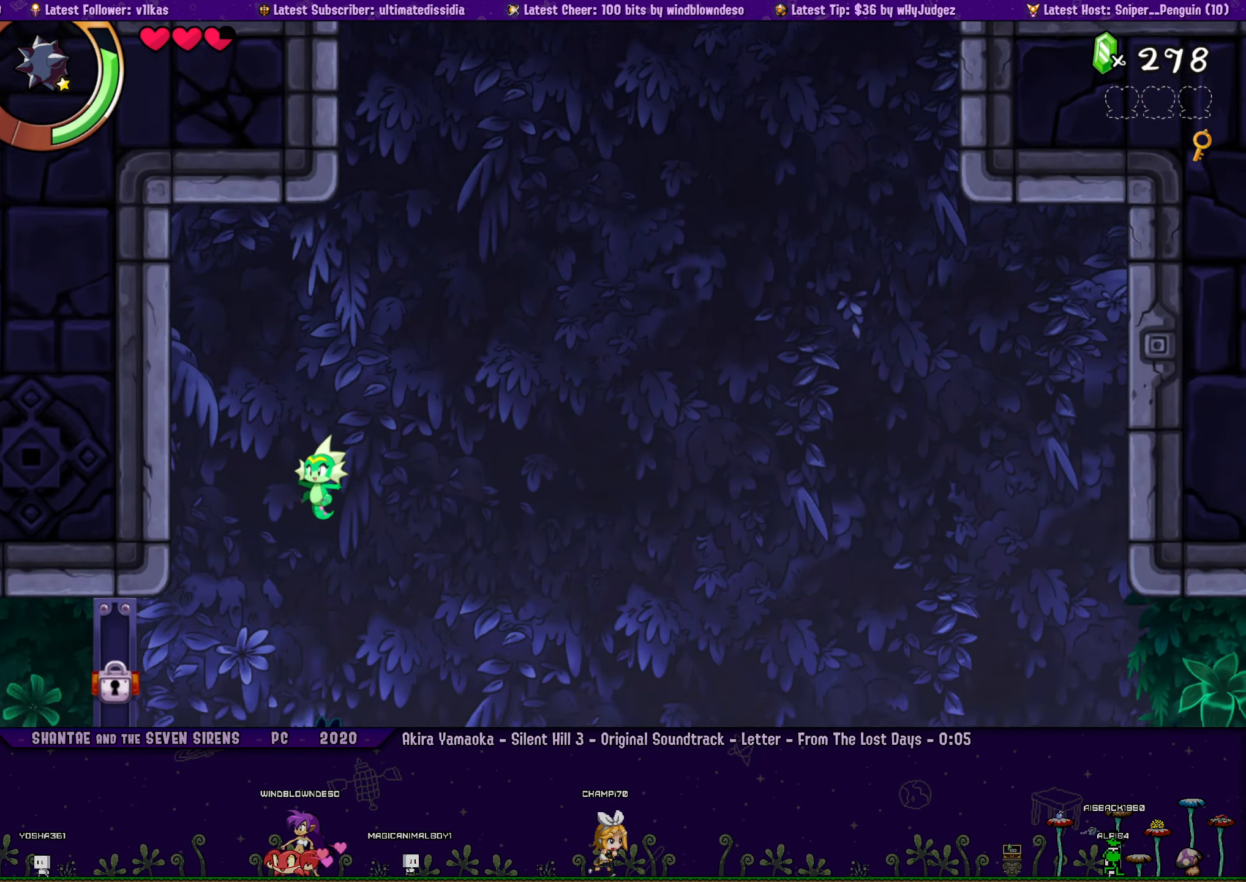
{"buttons": ["DPAD_LEFT"], "left_stick": "center", "right_stick": "center", "events": []}
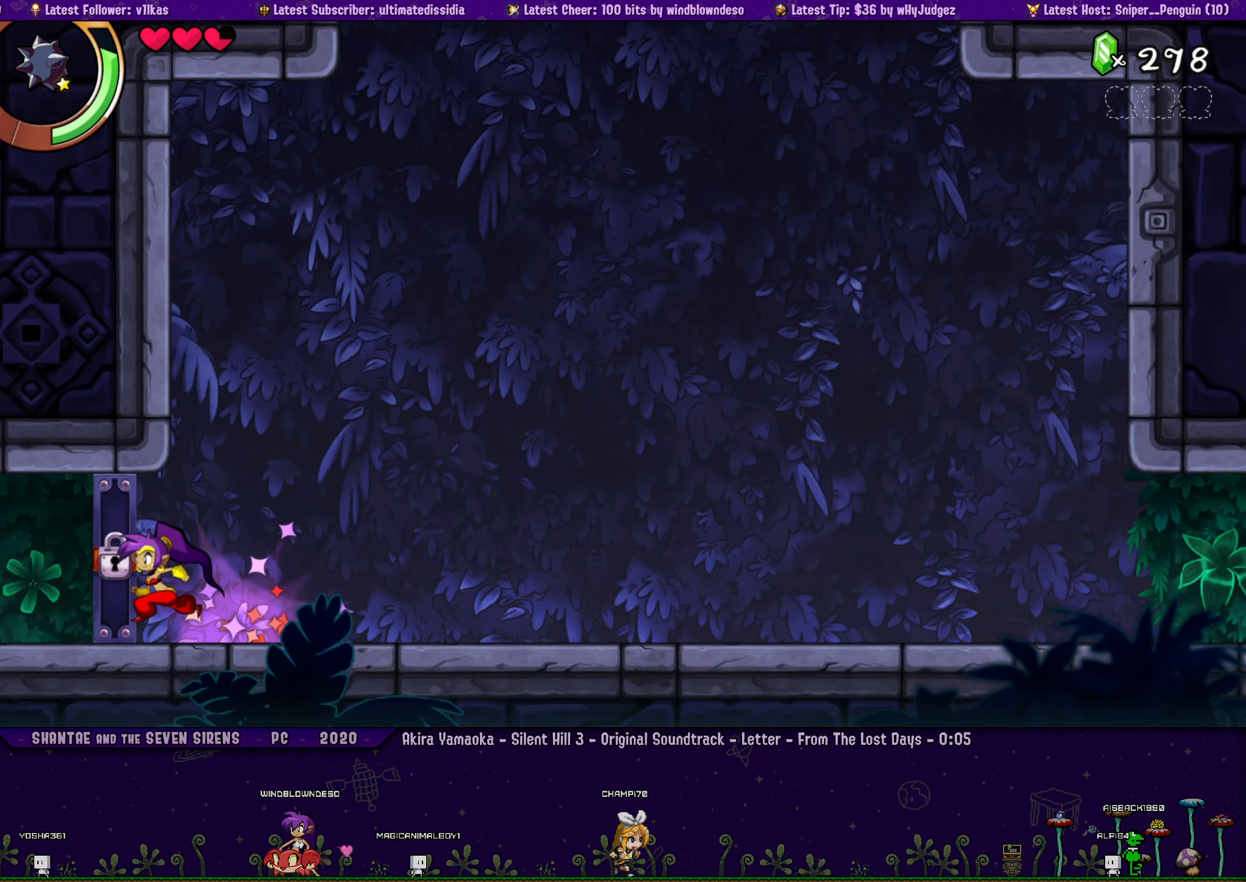
{"buttons": ["R1", "DPAD_LEFT"], "left_stick": "center", "right_stick": "center", "events": [[316, "R1", "down"]]}
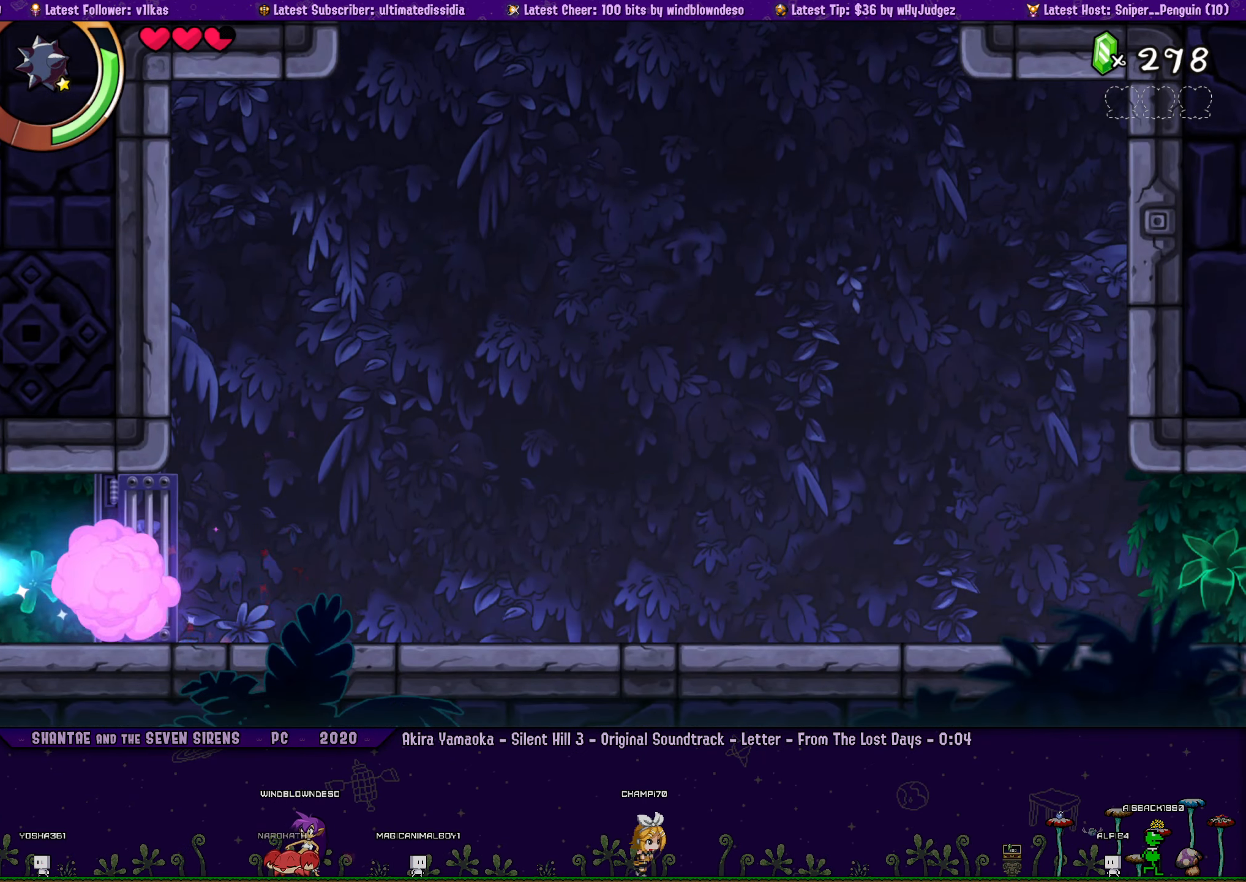
{"buttons": ["DPAD_LEFT"], "left_stick": "center", "right_stick": "center", "events": [[233, "R1", "up"]]}
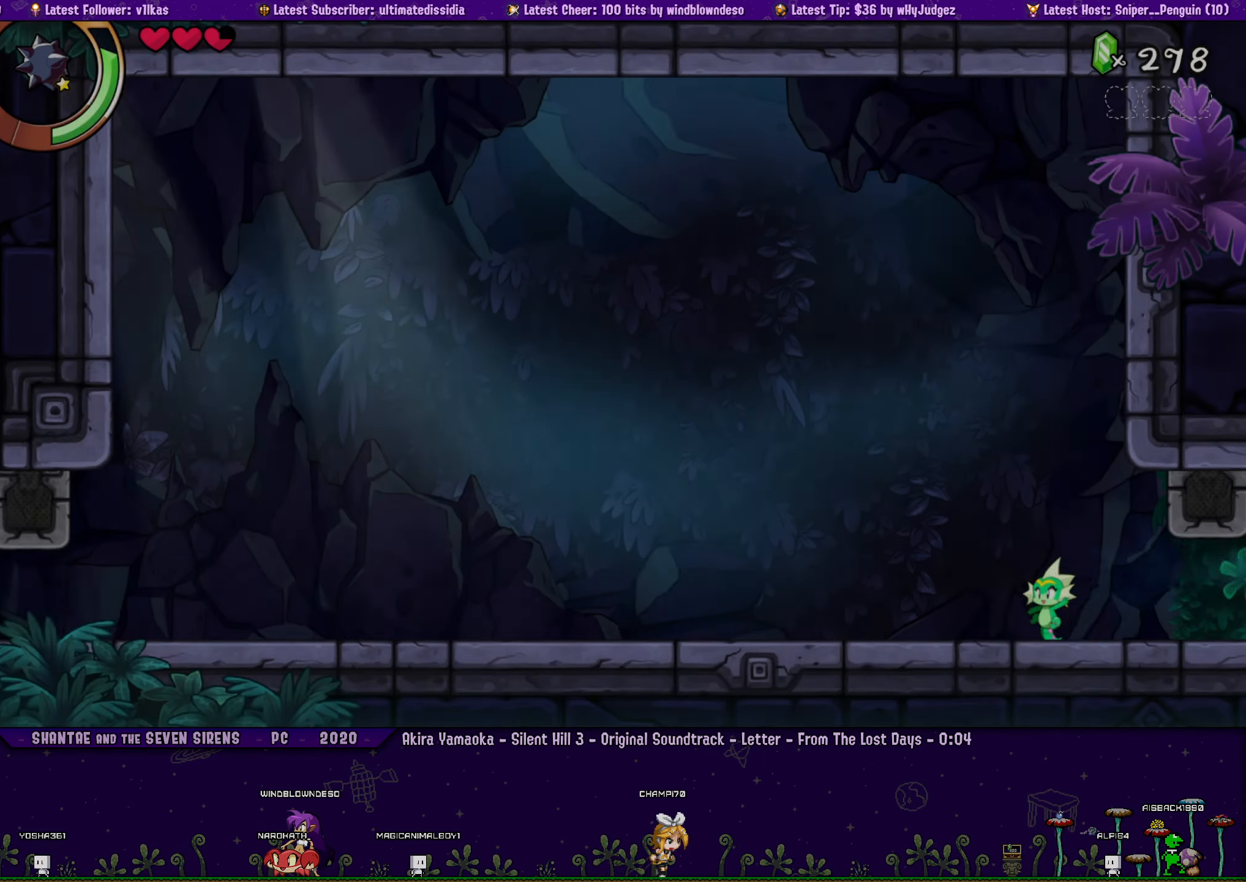
{"buttons": [], "left_stick": "center", "right_stick": "center", "events": [[83, "R1", "down"], [316, "R1", "up"], [466, "DPAD_LEFT", "up"]]}
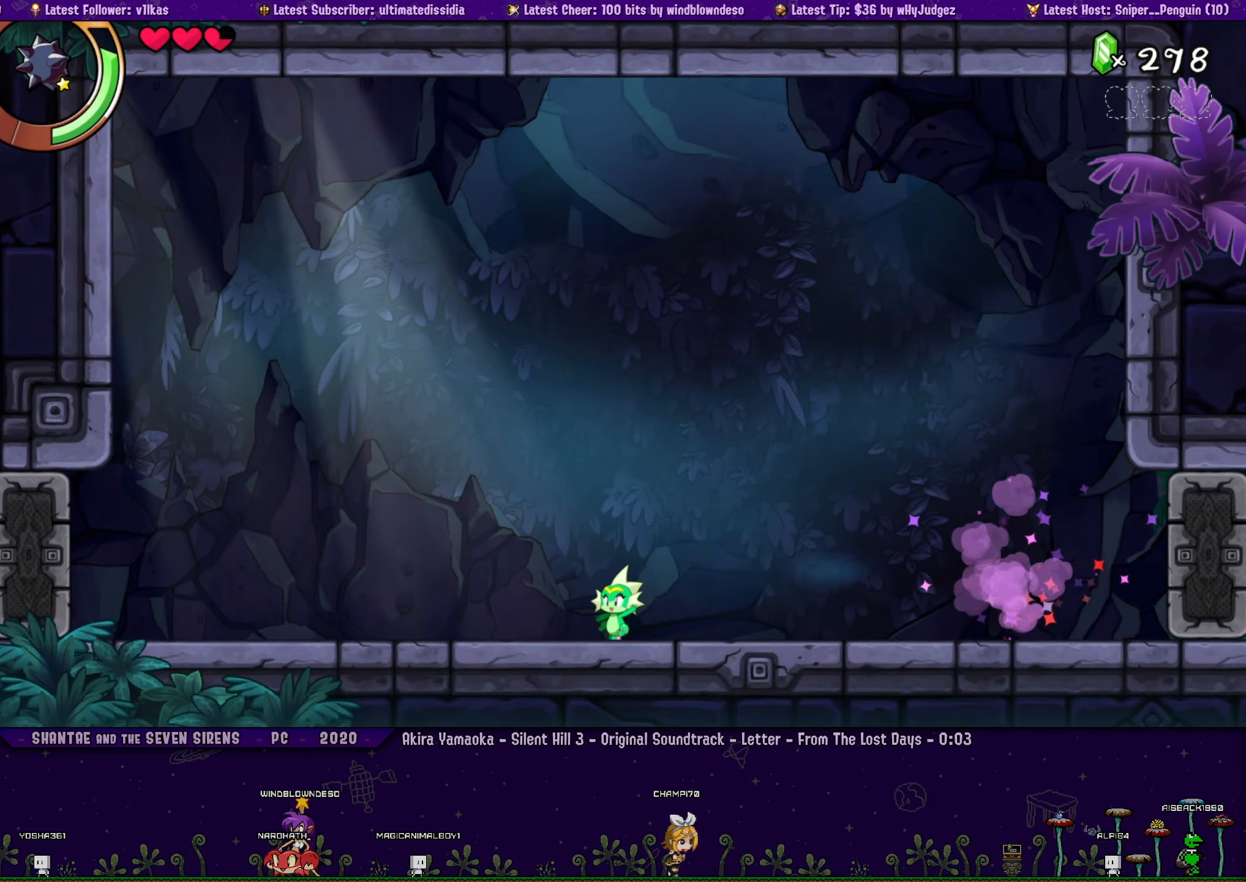
{"buttons": ["DPAD_RIGHT"], "left_stick": "center", "right_stick": "center", "events": [[317, "DPAD_RIGHT", "down"]]}
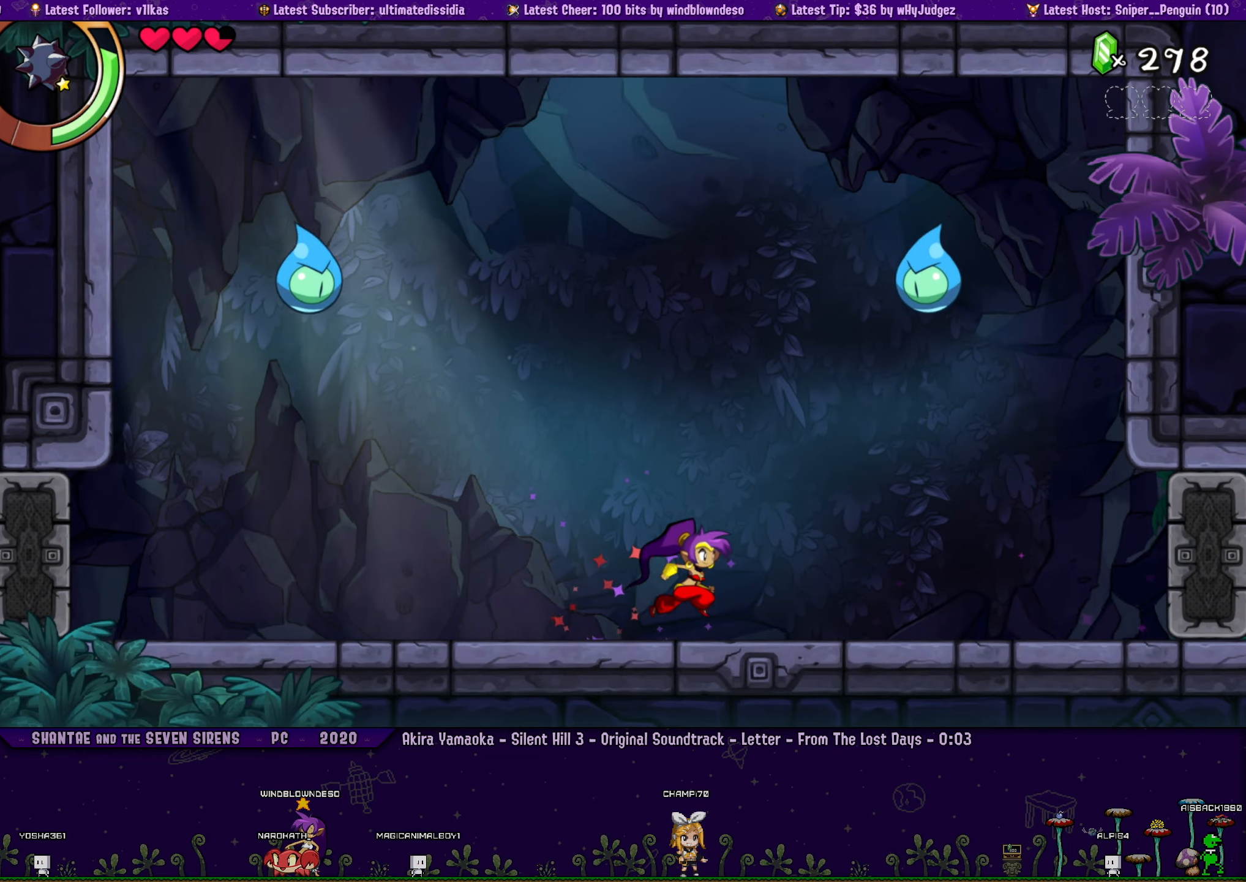
{"buttons": ["DPAD_DOWN"], "left_stick": "center", "right_stick": "center", "events": [[33, "DPAD_RIGHT", "up"], [150, "SQUARE", "down"], [367, "SQUARE", "up"], [483, "DPAD_DOWN", "down"]]}
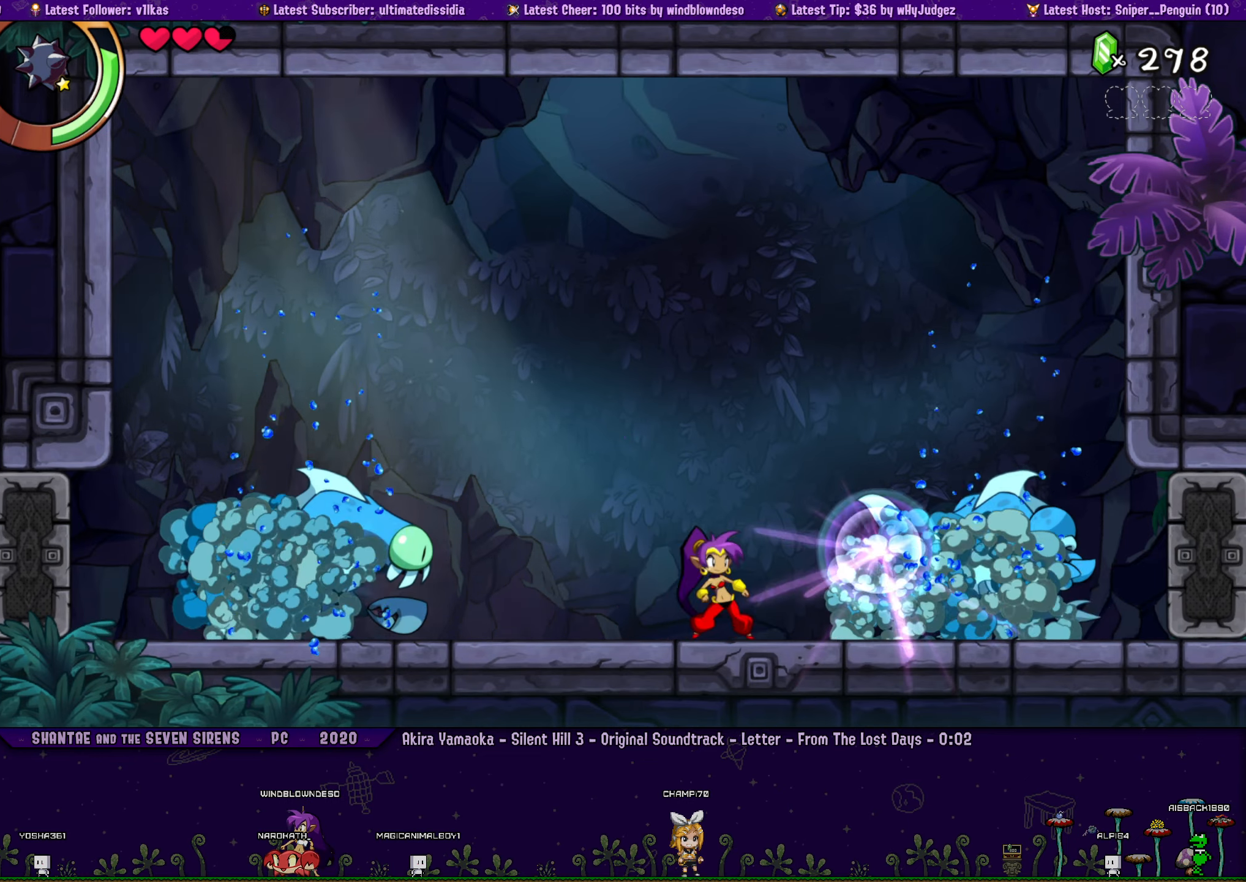
{"buttons": ["DPAD_RIGHT"], "left_stick": "center", "right_stick": "center", "events": [[83, "SQUARE", "down"], [267, "SQUARE", "up"], [333, "DPAD_DOWN", "up"], [433, "DPAD_RIGHT", "down"]]}
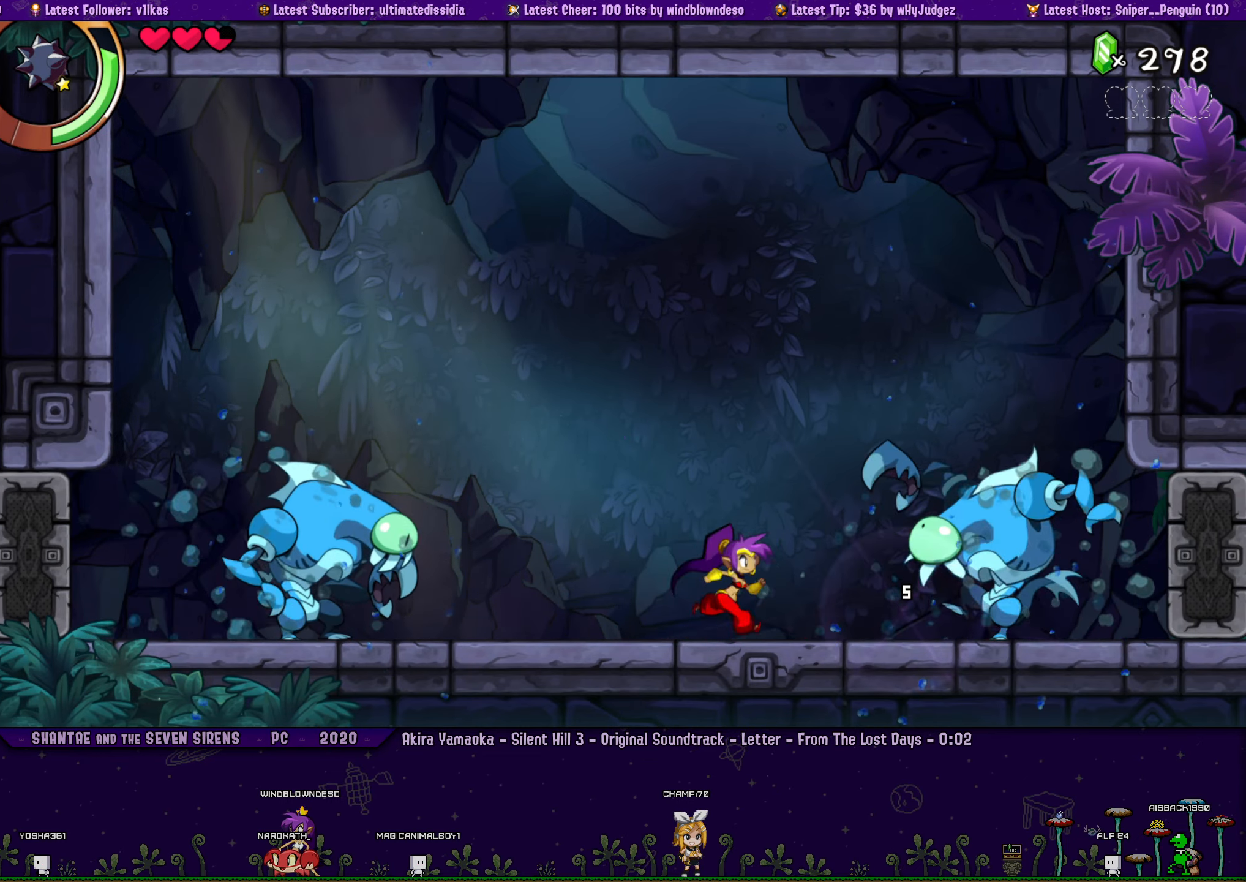
{"buttons": ["DPAD_DOWN"], "left_stick": "center", "right_stick": "center", "events": [[67, "SQUARE", "down"], [83, "DPAD_RIGHT", "up"], [283, "SQUARE", "up"], [317, "DPAD_DOWN", "down"]]}
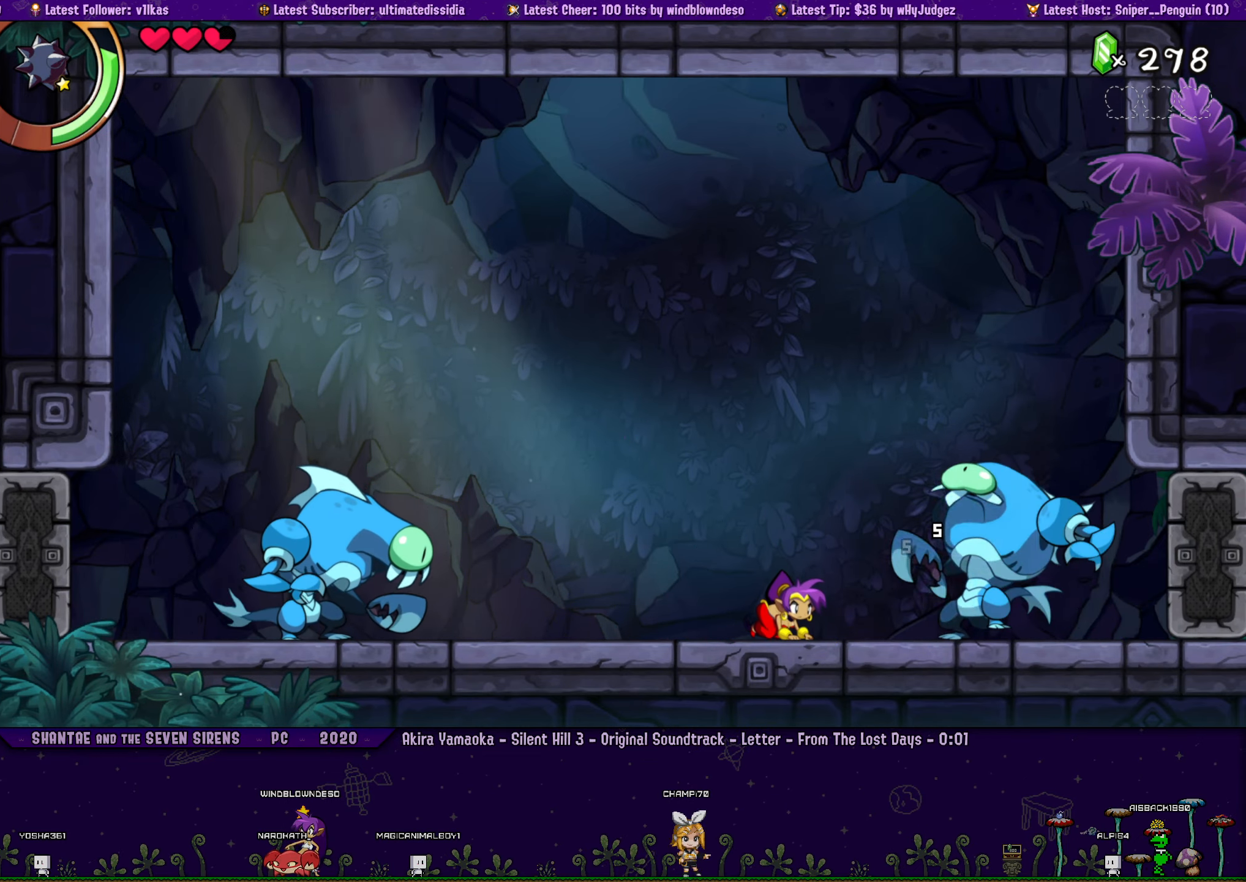
{"buttons": ["SQUARE"], "left_stick": "center", "right_stick": "center", "events": [[33, "SQUARE", "down"], [183, "SQUARE", "up"], [250, "DPAD_DOWN", "up"], [400, "SQUARE", "down"]]}
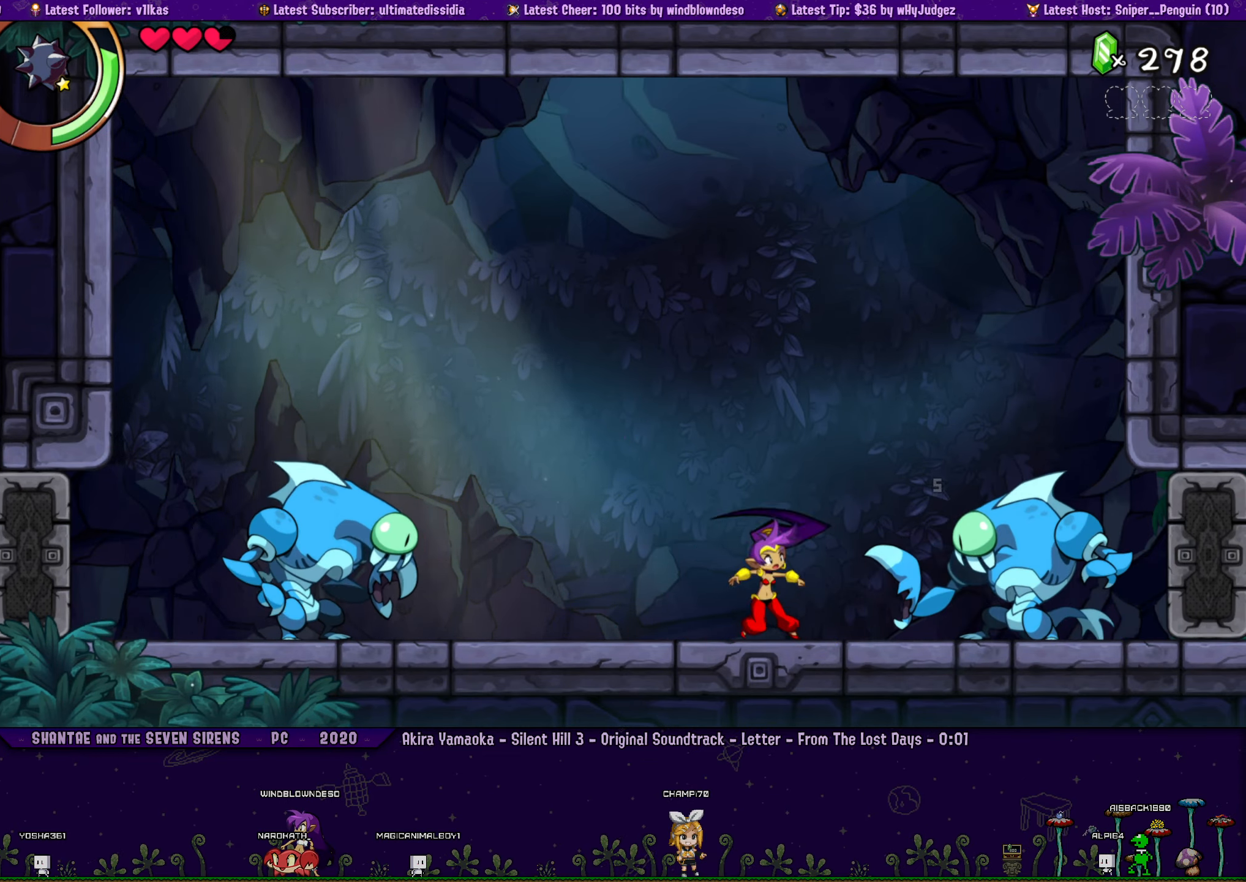
{"buttons": ["DPAD_DOWN"], "left_stick": "center", "right_stick": "center", "events": [[83, "SQUARE", "up"], [217, "DPAD_DOWN", "down"], [367, "SQUARE", "down"], [500, "SQUARE", "up"]]}
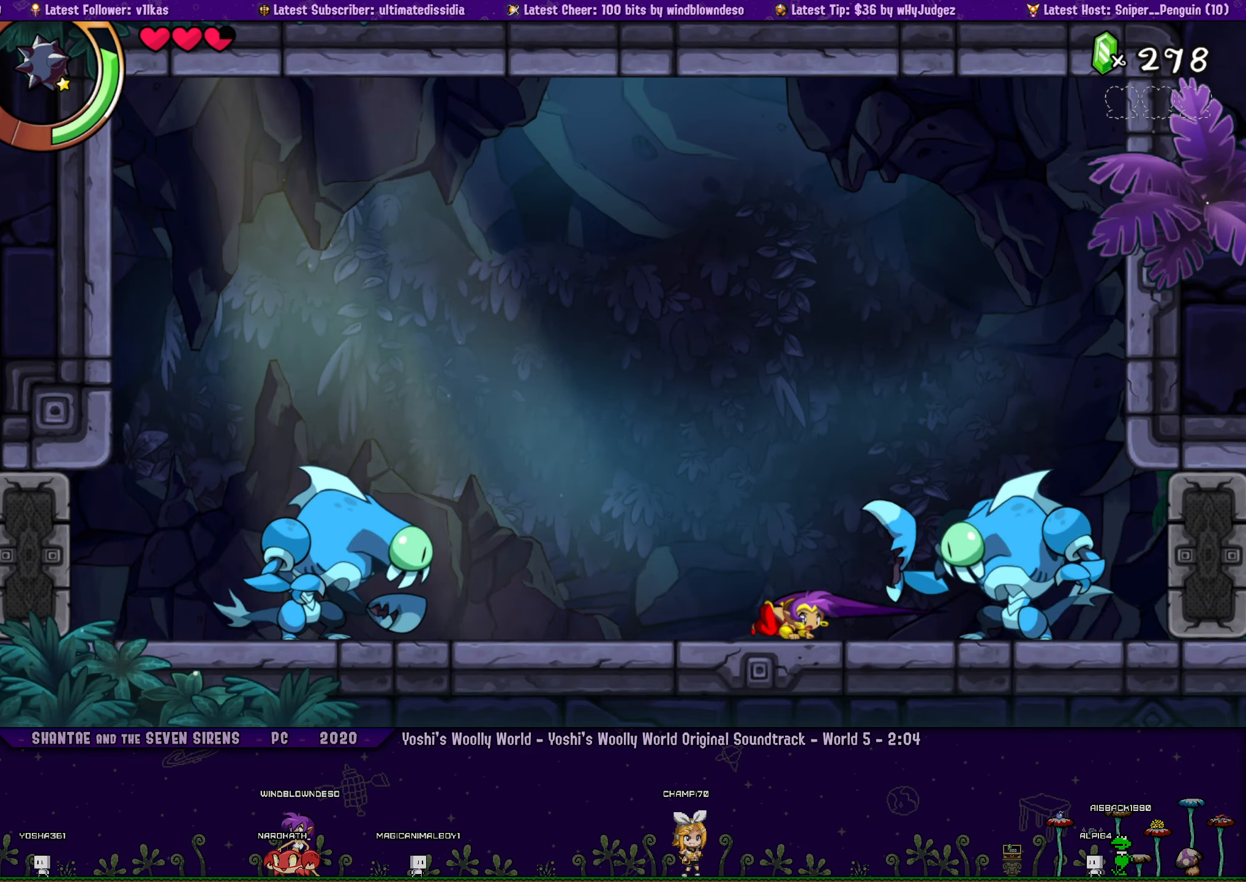
{"buttons": ["SQUARE"], "left_stick": "center", "right_stick": "center", "events": [[150, "DPAD_DOWN", "up"], [300, "SQUARE", "down"]]}
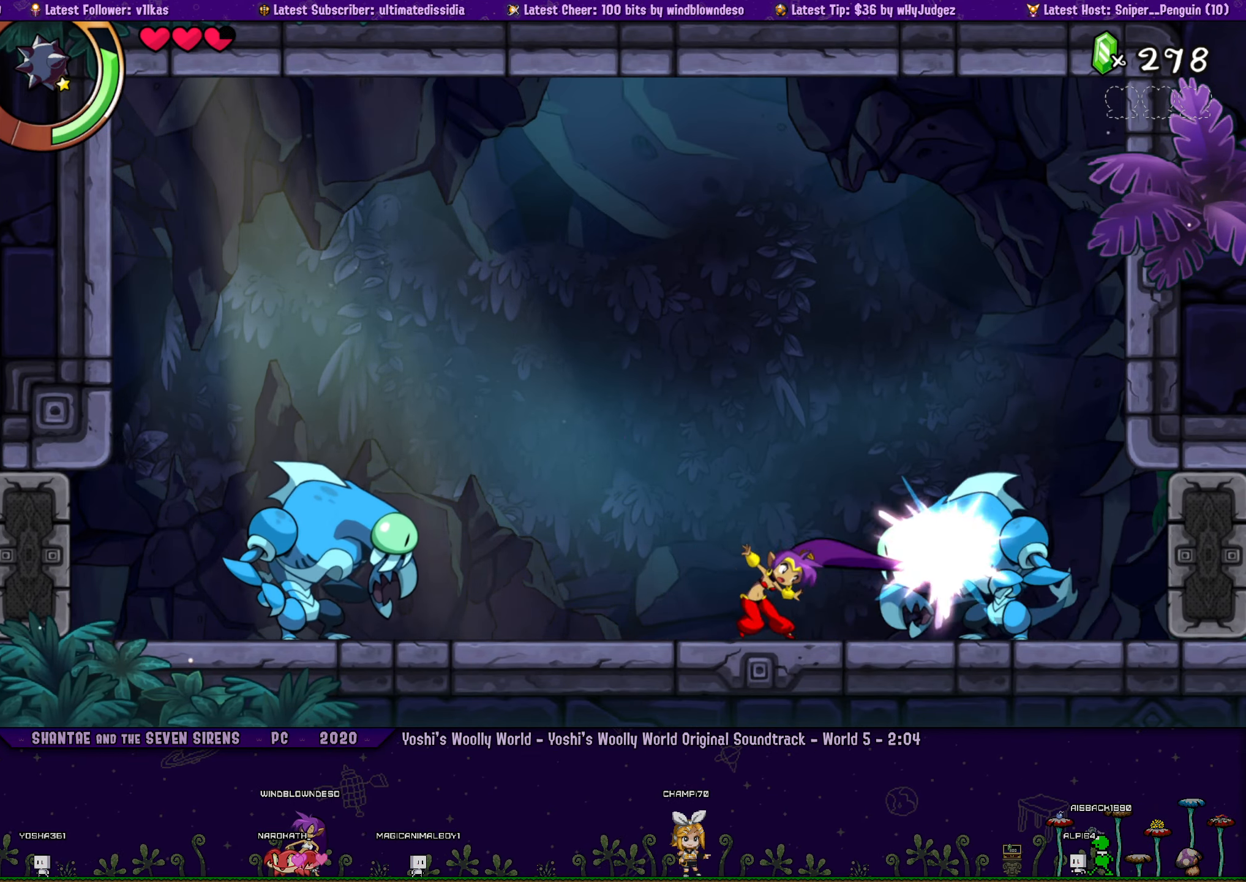
{"buttons": [], "left_stick": "center", "right_stick": "center", "events": [[17, "SQUARE", "up"], [67, "DPAD_DOWN", "down"], [217, "SQUARE", "down"], [400, "SQUARE", "up"], [433, "DPAD_DOWN", "up"]]}
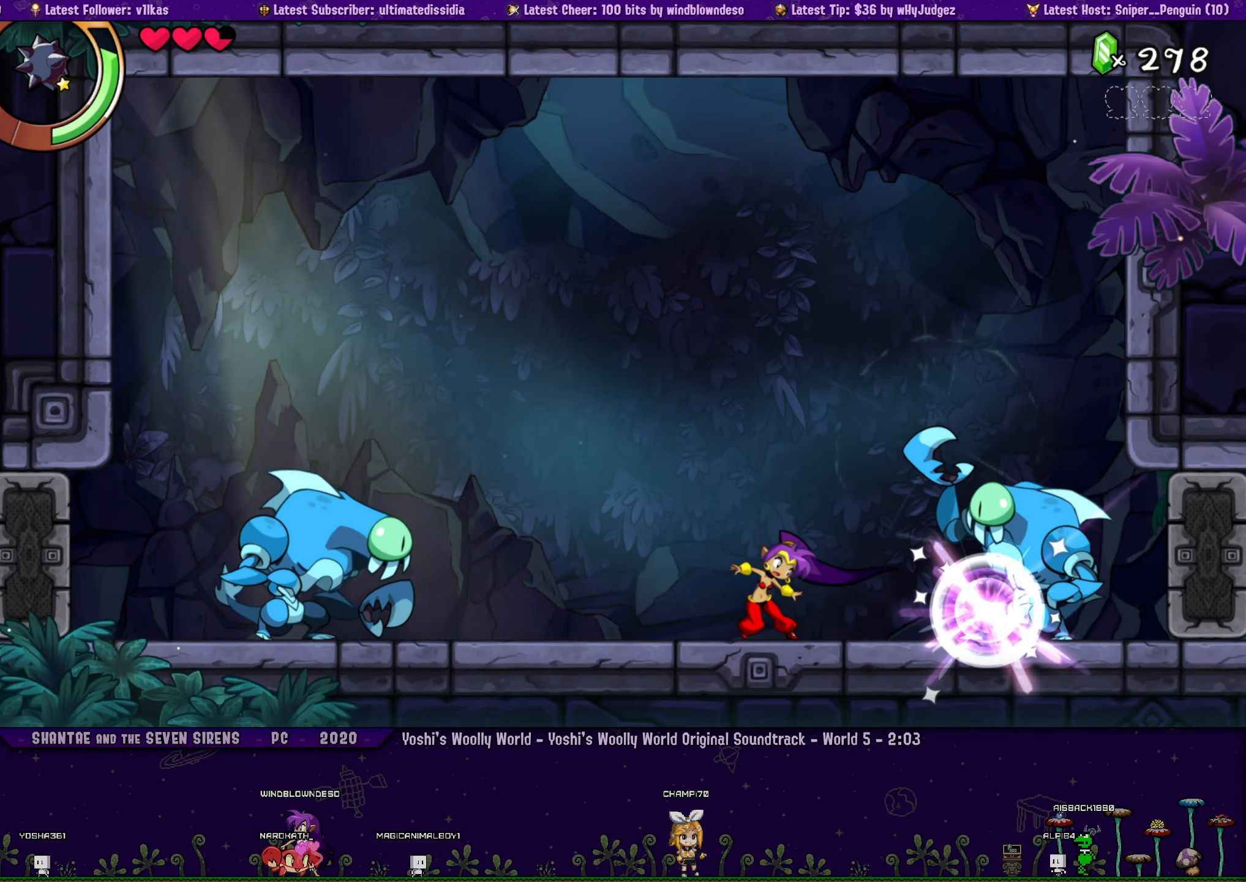
{"buttons": ["DPAD_LEFT"], "left_stick": "center", "right_stick": "center", "events": [[33, "DPAD_LEFT", "down"]]}
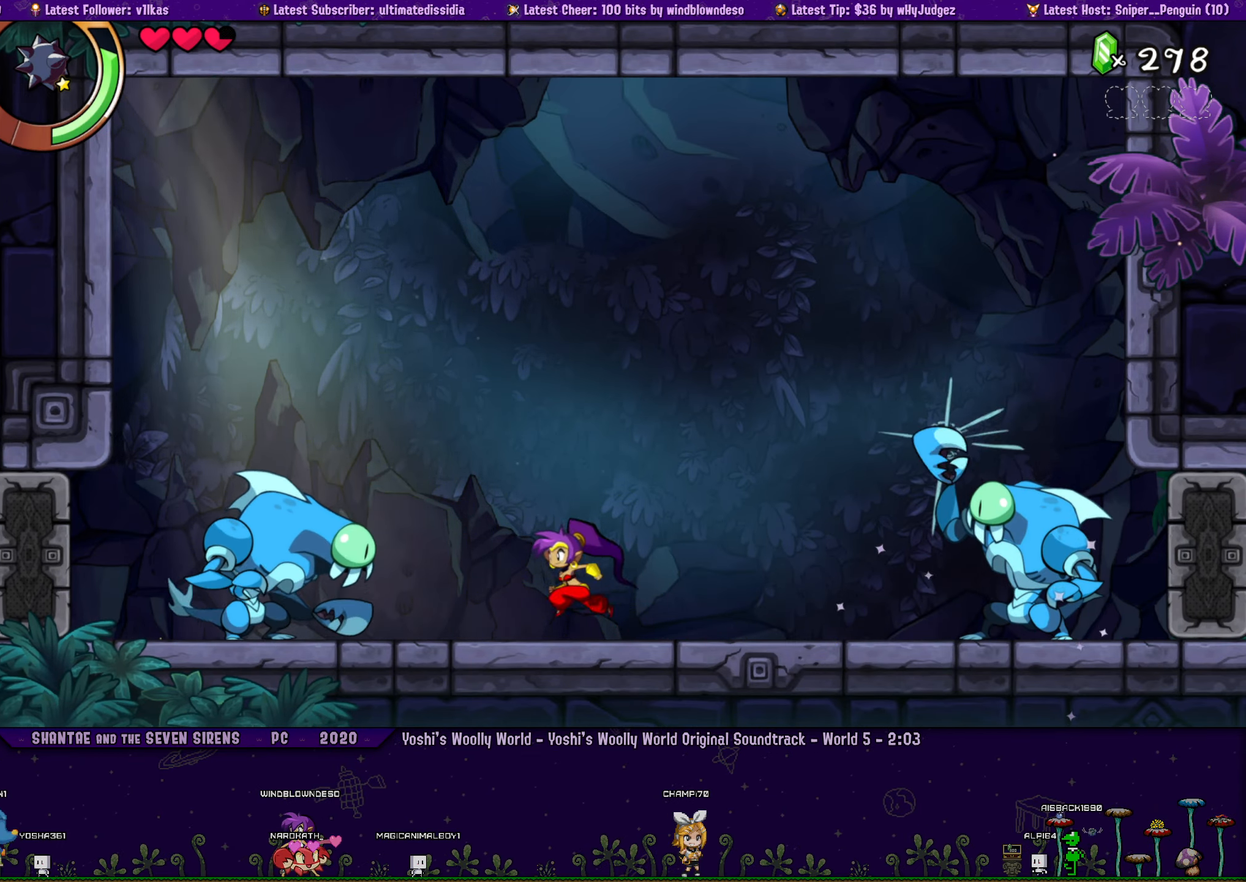
{"buttons": ["CROSS"], "left_stick": "center", "right_stick": "center", "events": [[17, "DPAD_LEFT", "up"], [117, "CROSS", "down"], [300, "DPAD_RIGHT", "down"], [483, "DPAD_RIGHT", "up"]]}
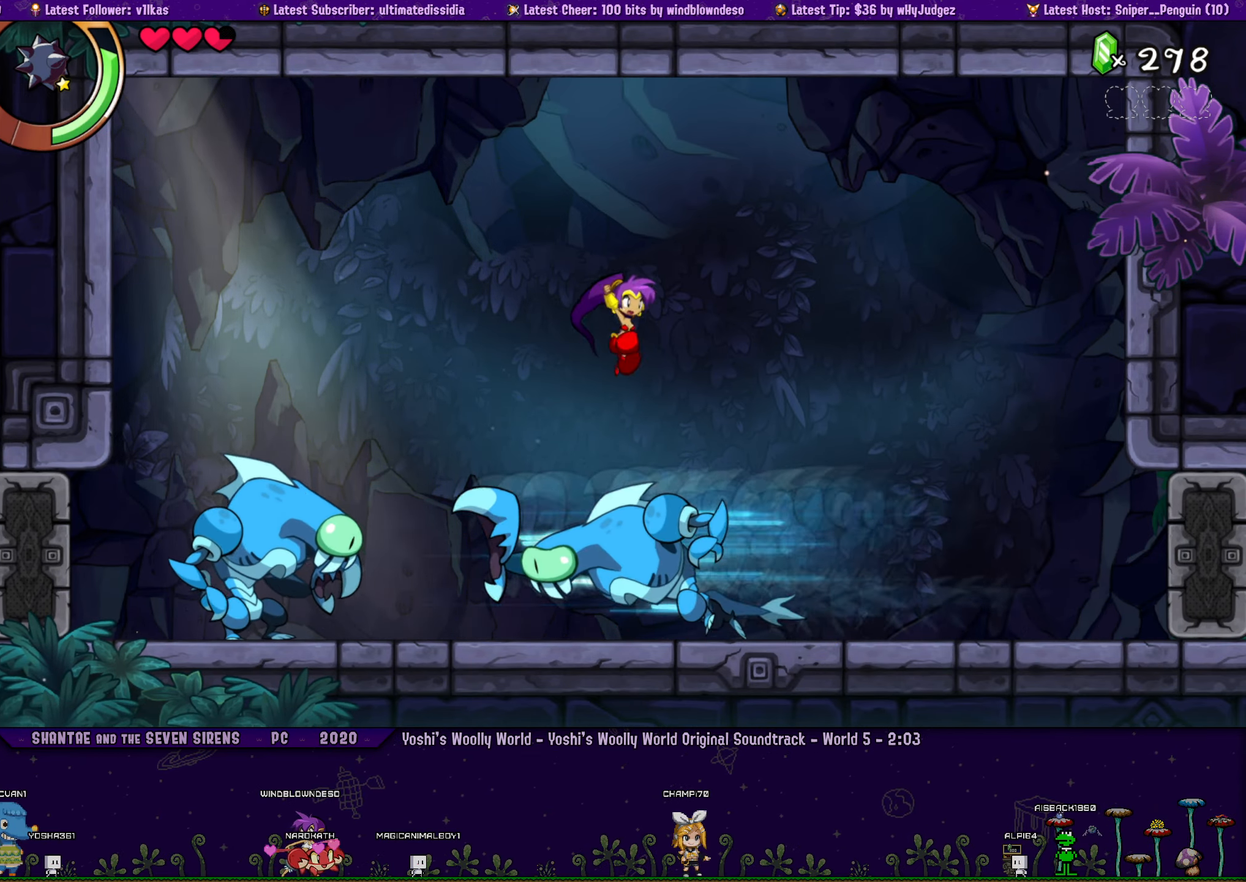
{"buttons": ["DPAD_DOWN"], "left_stick": "center", "right_stick": "center", "events": [[17, "DPAD_LEFT", "down"], [33, "CROSS", "up"], [150, "SQUARE", "down"], [400, "SQUARE", "up"], [417, "DPAD_LEFT", "up"], [500, "DPAD_DOWN", "down"]]}
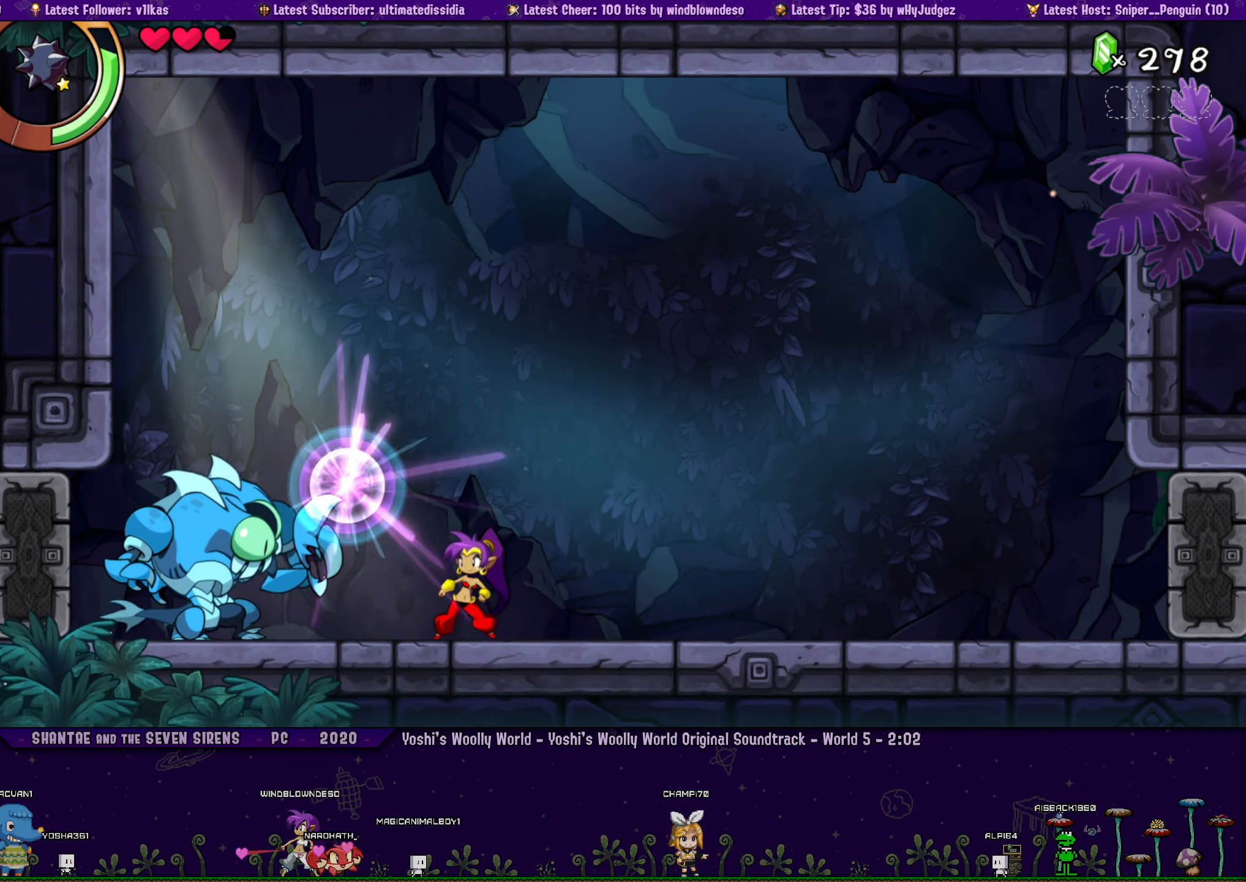
{"buttons": ["SQUARE"], "left_stick": "center", "right_stick": "center", "events": [[100, "SQUARE", "down"], [284, "SQUARE", "up"], [417, "DPAD_DOWN", "up"], [500, "SQUARE", "down"]]}
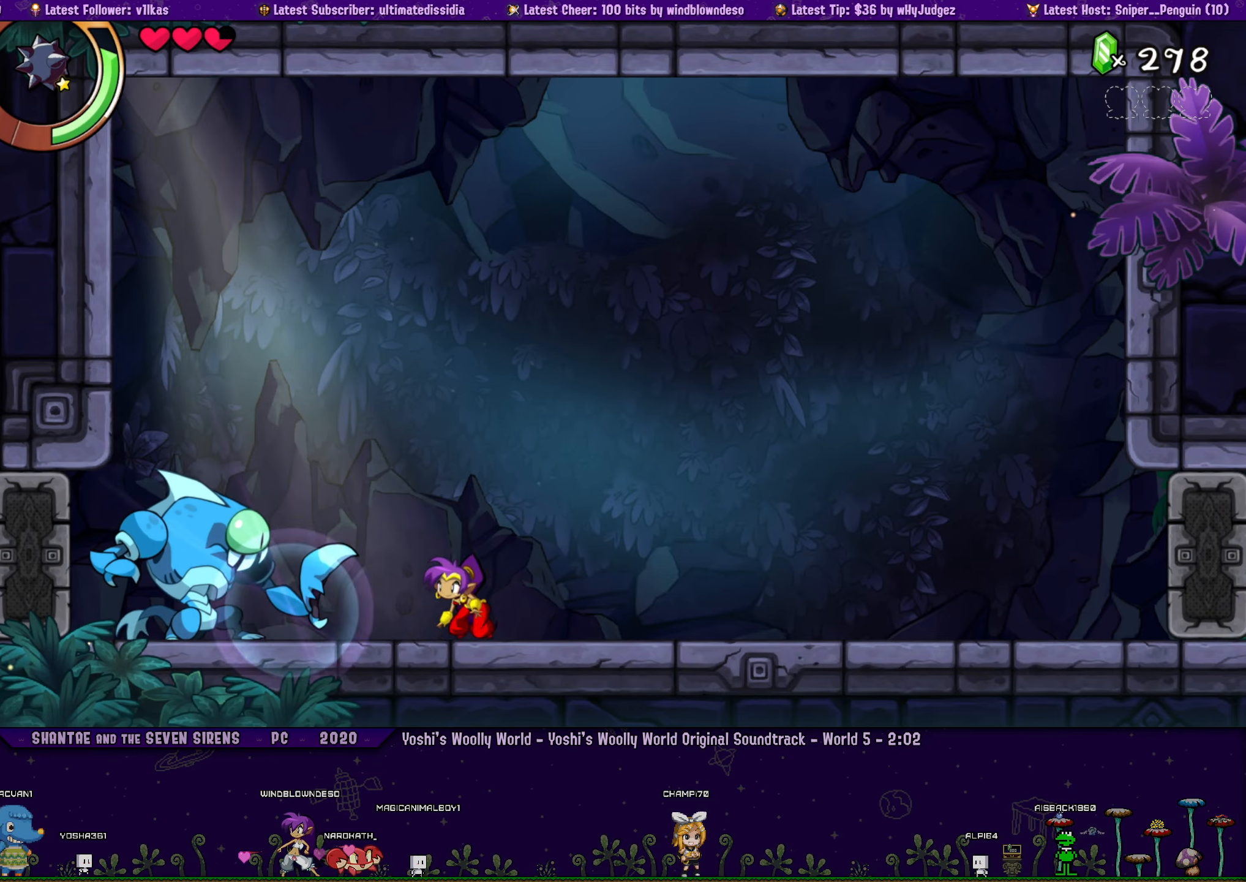
{"buttons": ["SQUARE", "DPAD_DOWN"], "left_stick": "center", "right_stick": "center", "events": [[217, "SQUARE", "up"], [284, "DPAD_DOWN", "down"], [417, "SQUARE", "down"]]}
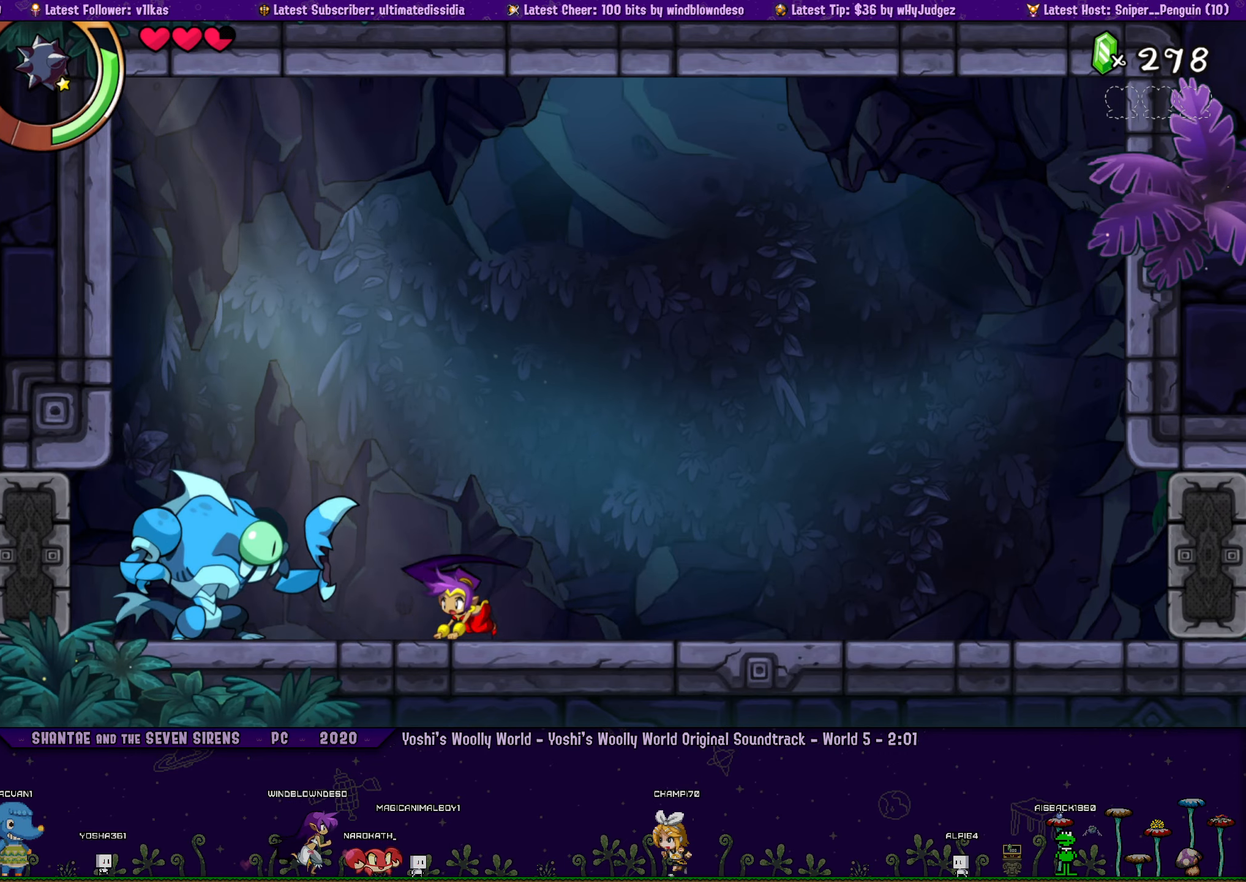
{"buttons": [], "left_stick": "center", "right_stick": "center", "events": [[67, "SQUARE", "up"], [217, "DPAD_DOWN", "up"], [300, "SQUARE", "down"], [500, "SQUARE", "up"]]}
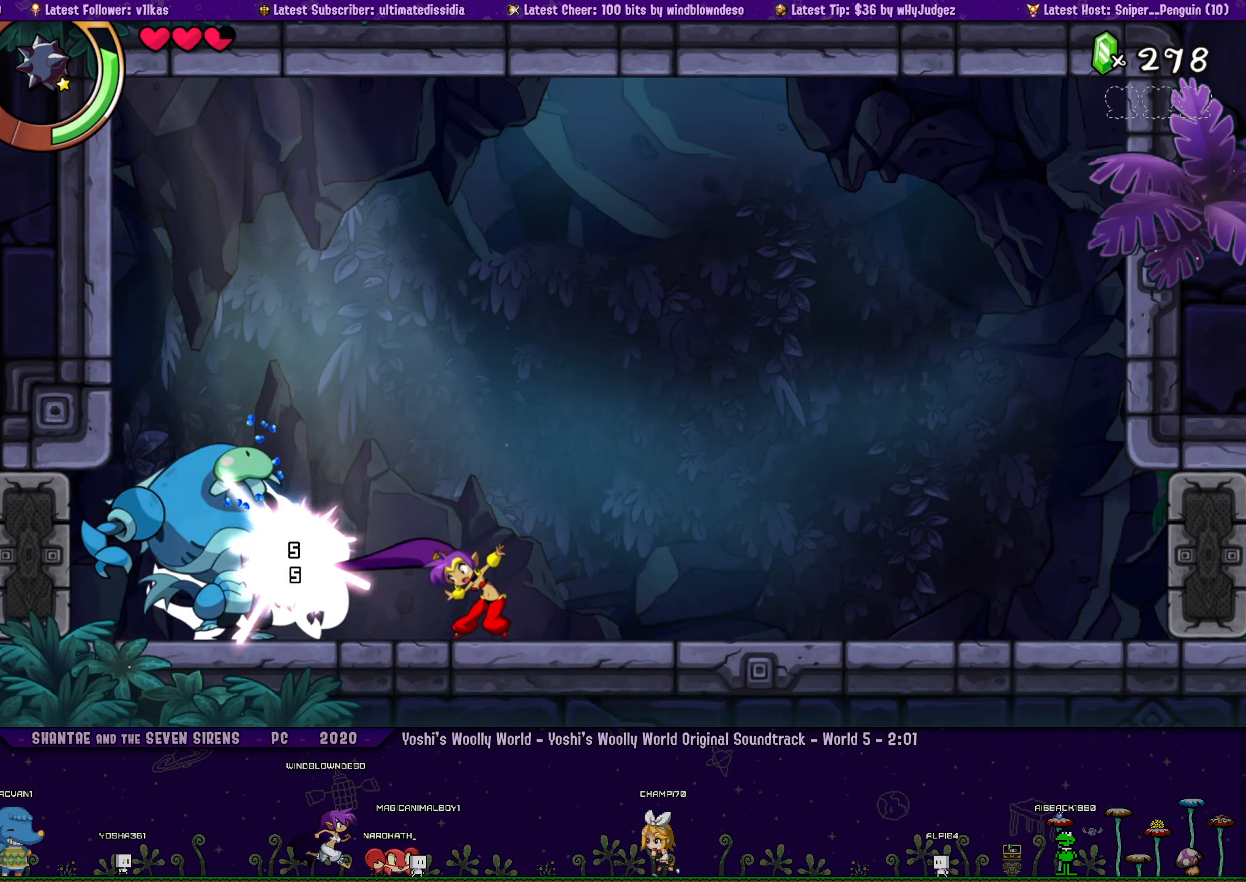
{"buttons": ["DPAD_DOWN"], "left_stick": "center", "right_stick": "center", "events": [[84, "DPAD_DOWN", "down"], [217, "SQUARE", "down"], [367, "SQUARE", "up"]]}
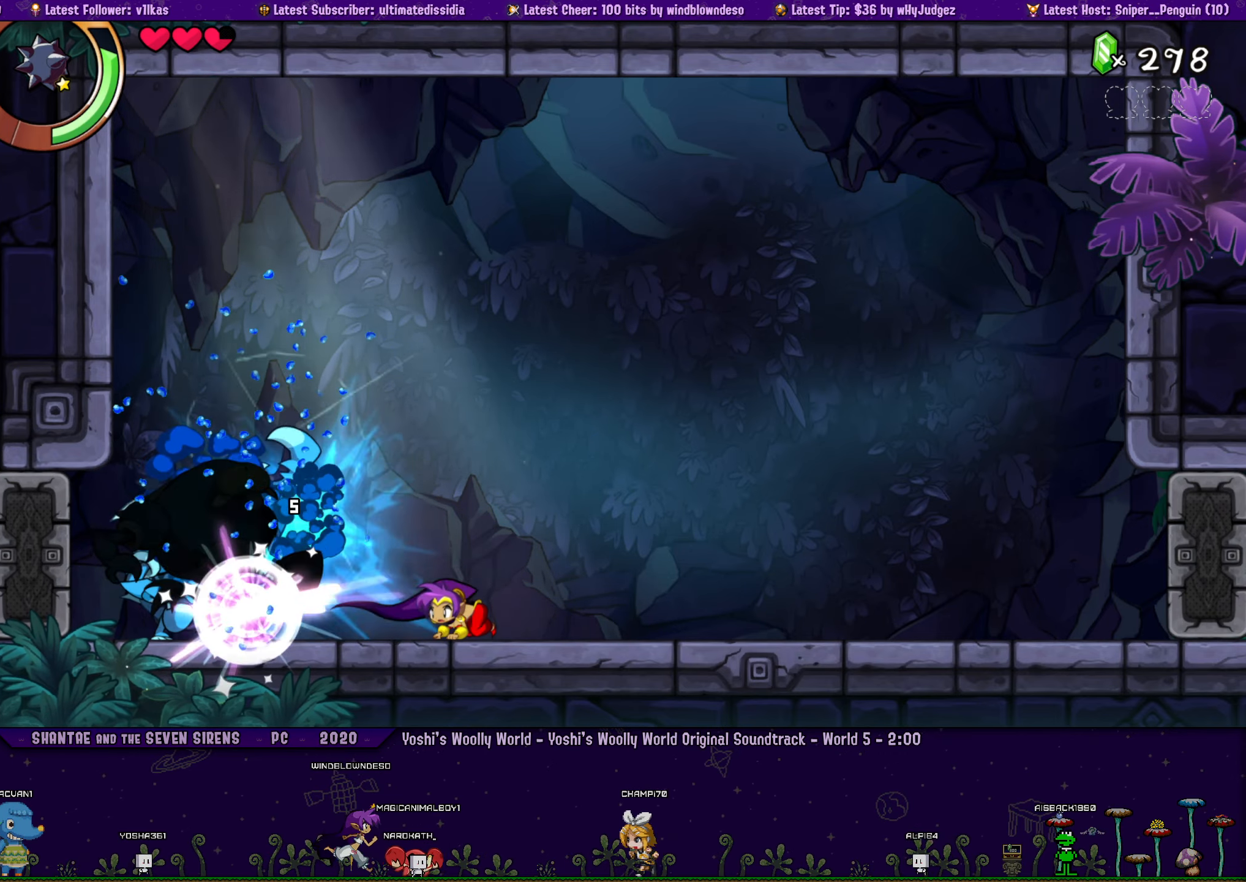
{"buttons": ["DPAD_RIGHT"], "left_stick": "center", "right_stick": "center", "events": [[17, "DPAD_DOWN", "up"], [134, "SQUARE", "down"], [334, "SQUARE", "up"], [350, "DPAD_RIGHT", "down"]]}
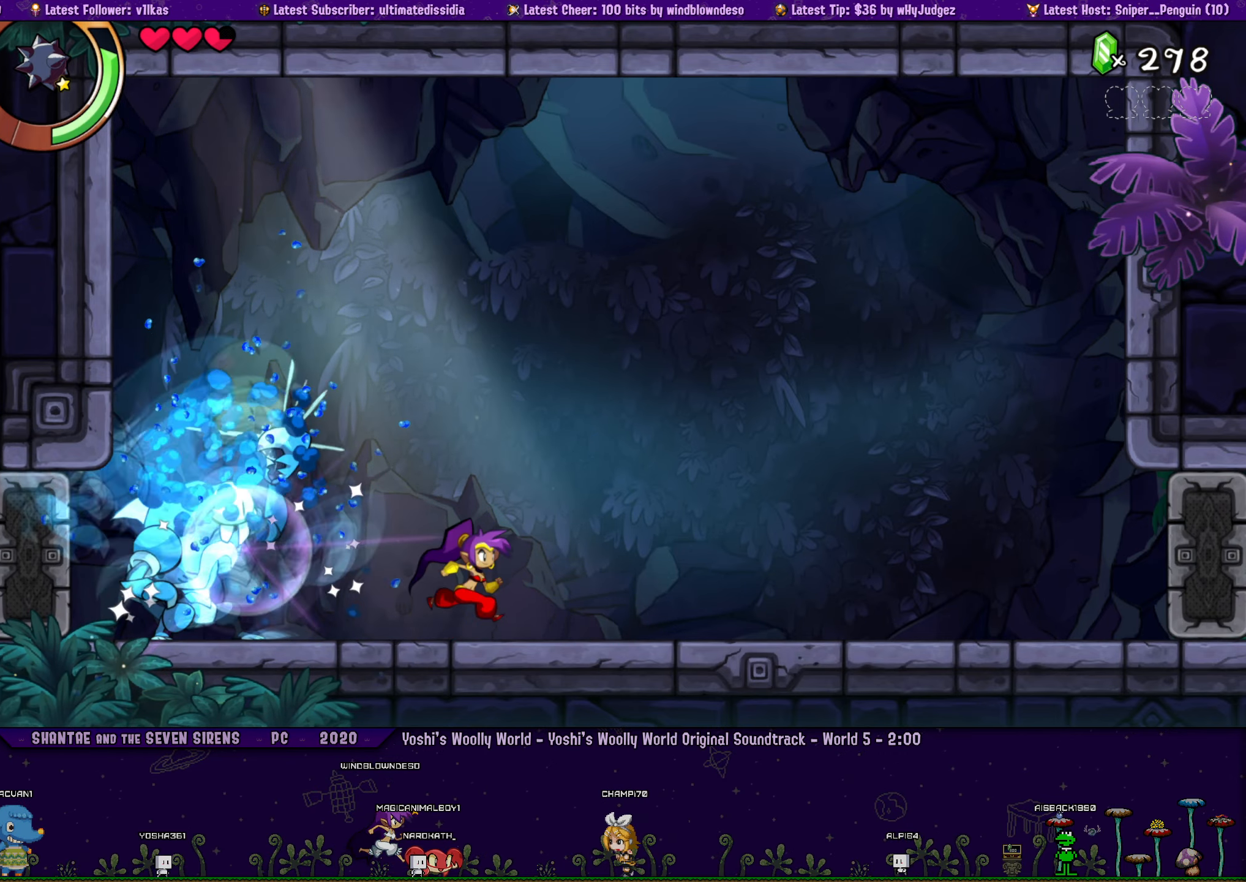
{"buttons": ["CROSS"], "left_stick": "center", "right_stick": "center", "events": [[184, "CROSS", "down"], [250, "DPAD_RIGHT", "up"]]}
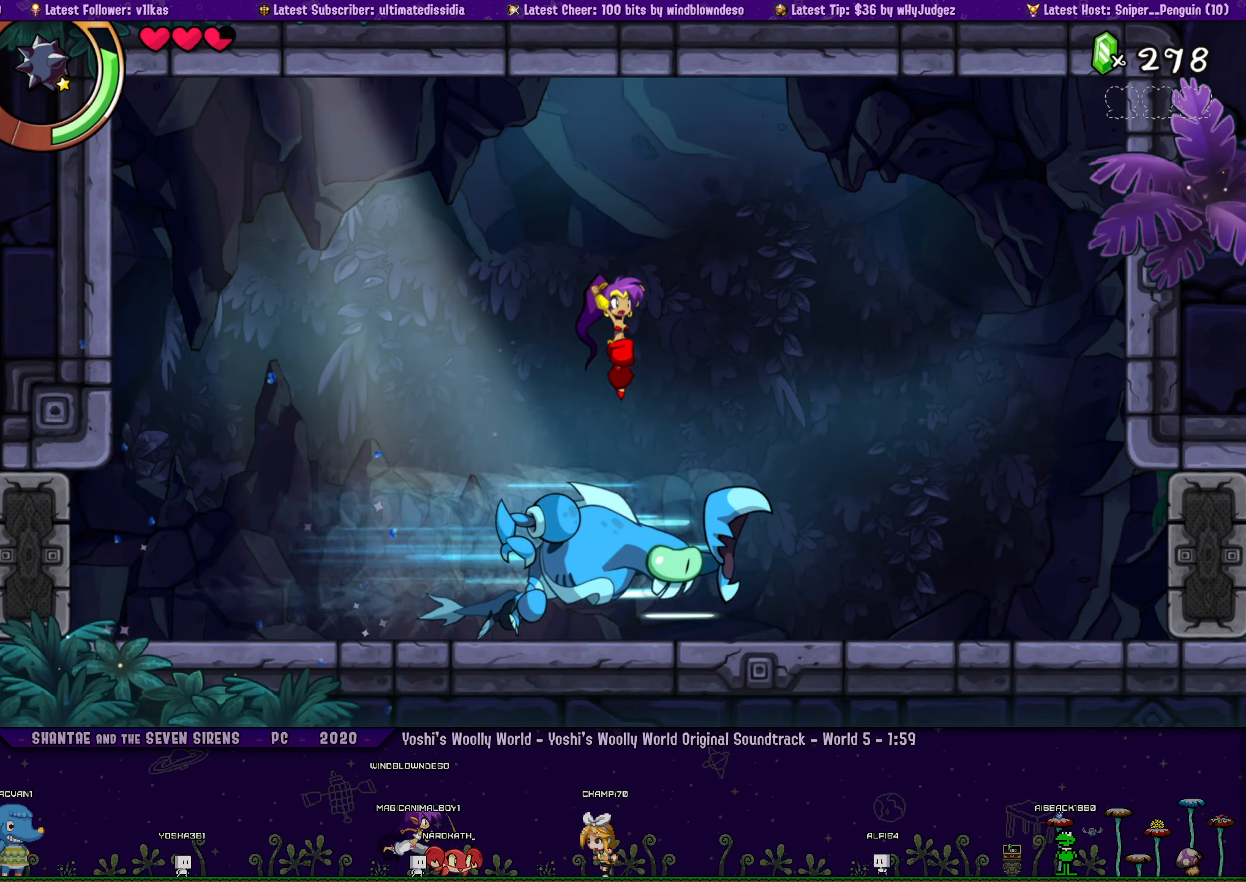
{"buttons": ["SQUARE"], "left_stick": "center", "right_stick": "center", "events": [[17, "CROSS", "up"], [17, "DPAD_RIGHT", "down"], [234, "SQUARE", "down"], [317, "DPAD_RIGHT", "up"]]}
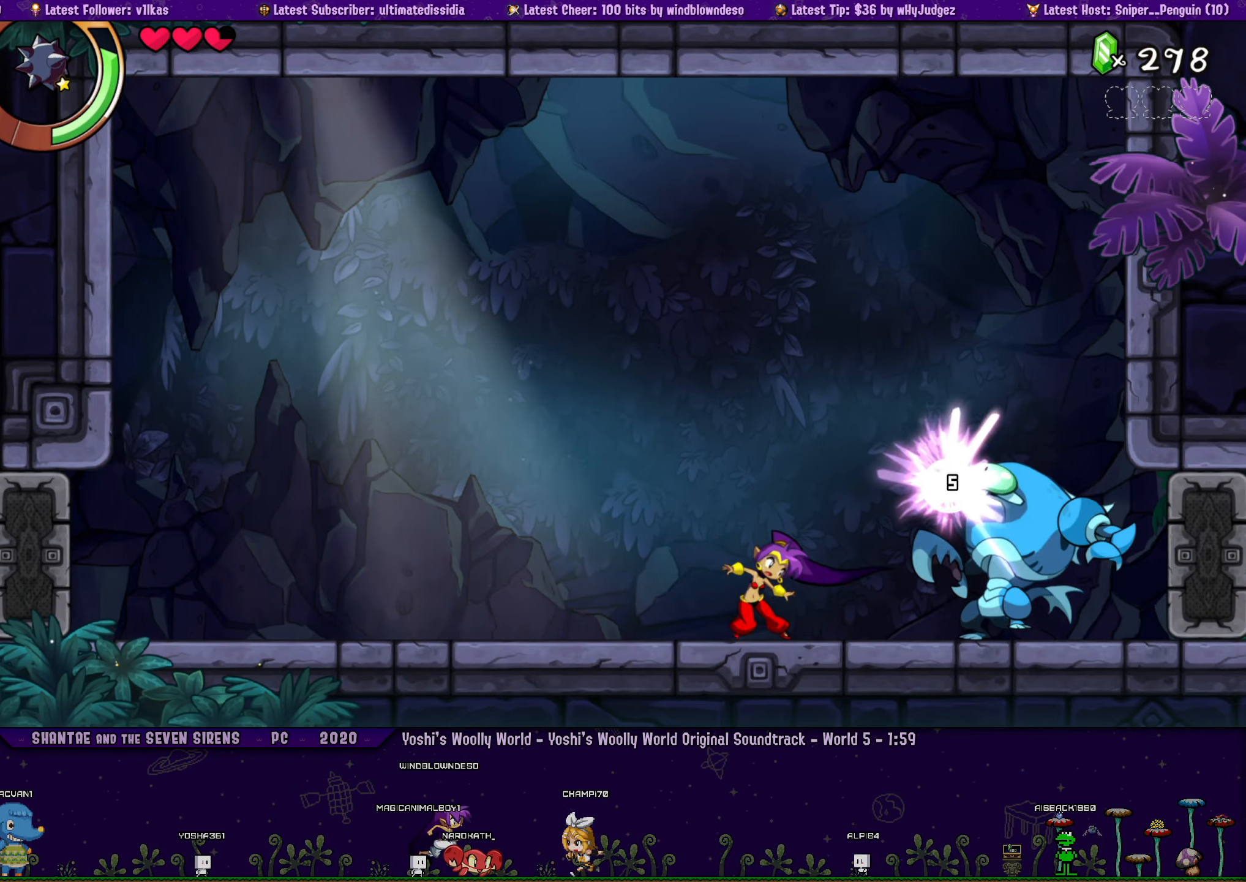
{"buttons": [], "left_stick": "center", "right_stick": "center", "events": [[17, "DPAD_DOWN", "down"], [50, "SQUARE", "up"], [217, "SQUARE", "down"], [384, "SQUARE", "up"], [484, "DPAD_DOWN", "up"]]}
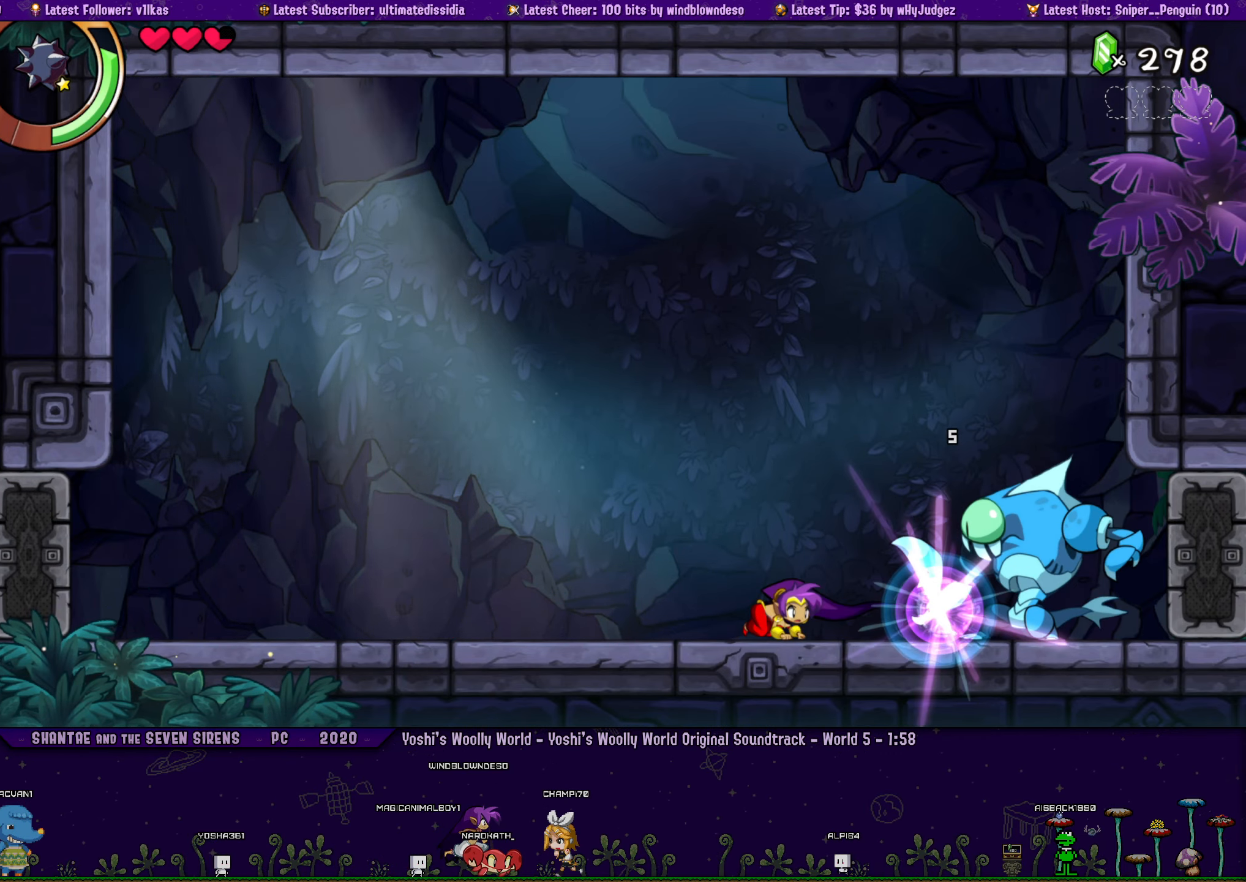
{"buttons": ["DPAD_DOWN"], "left_stick": "center", "right_stick": "center", "events": [[134, "SQUARE", "down"], [300, "SQUARE", "up"], [434, "DPAD_DOWN", "down"]]}